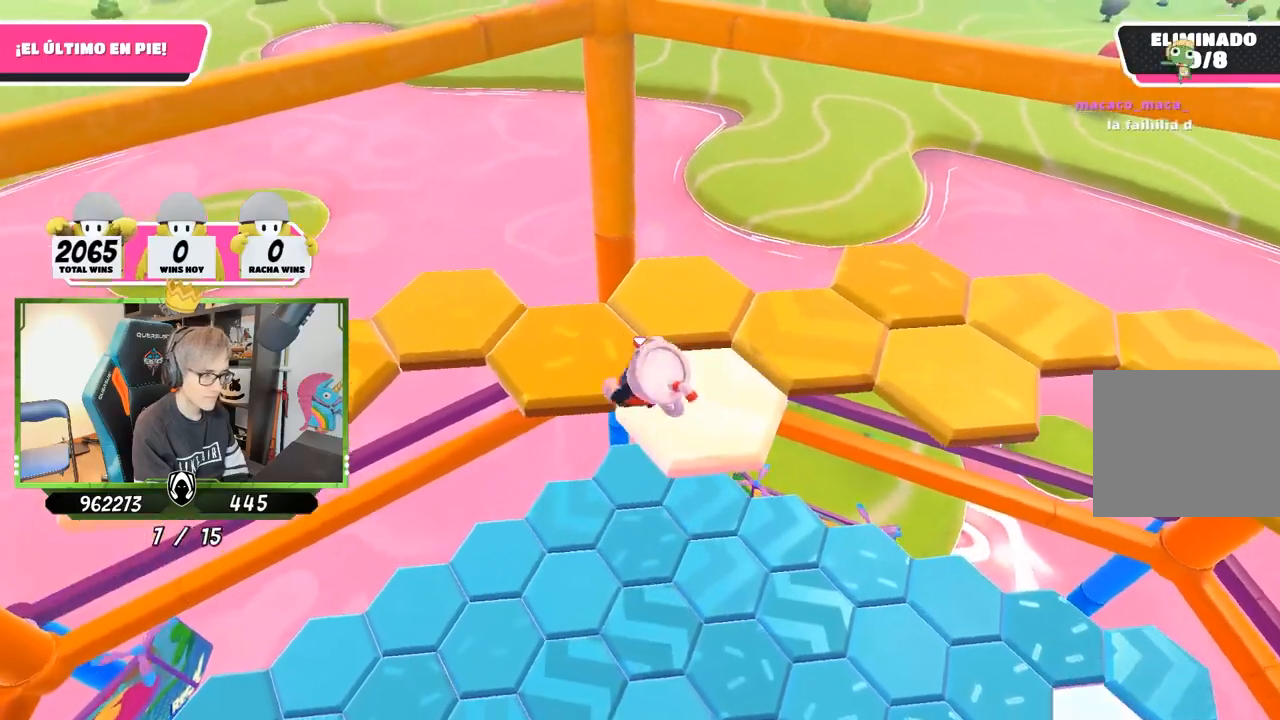
Gameplay with a controller (PlayStation layout); each line is a JSON object with the inputs held at the frame after it. "events" lists button and stick changes between this image and that frame as [ms after this image, input, new state], when the widget could be followed in between.
{"buttons": [], "left_stick": "up-right", "right_stick": "down-right", "events": [[150, "right_stick", "down-right"], [283, "left_stick", "up-right"]]}
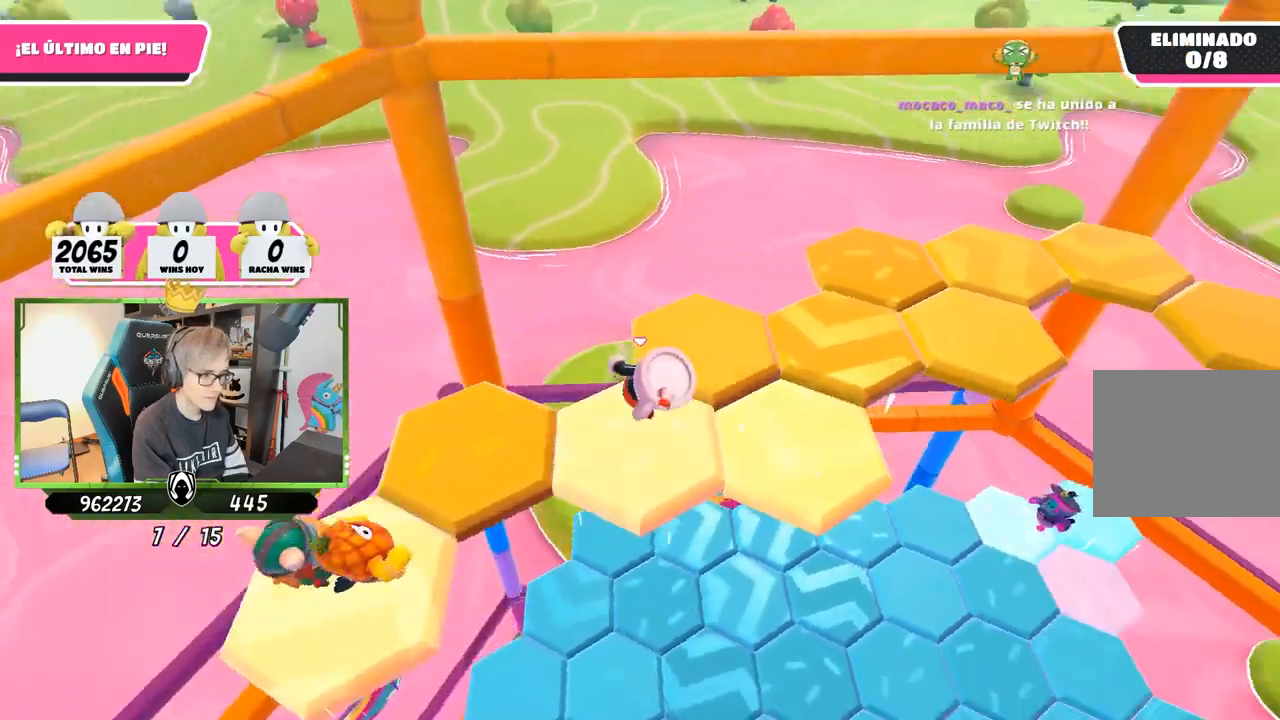
{"buttons": [], "left_stick": "up-right", "right_stick": "right", "events": [[283, "right_stick", "right"]]}
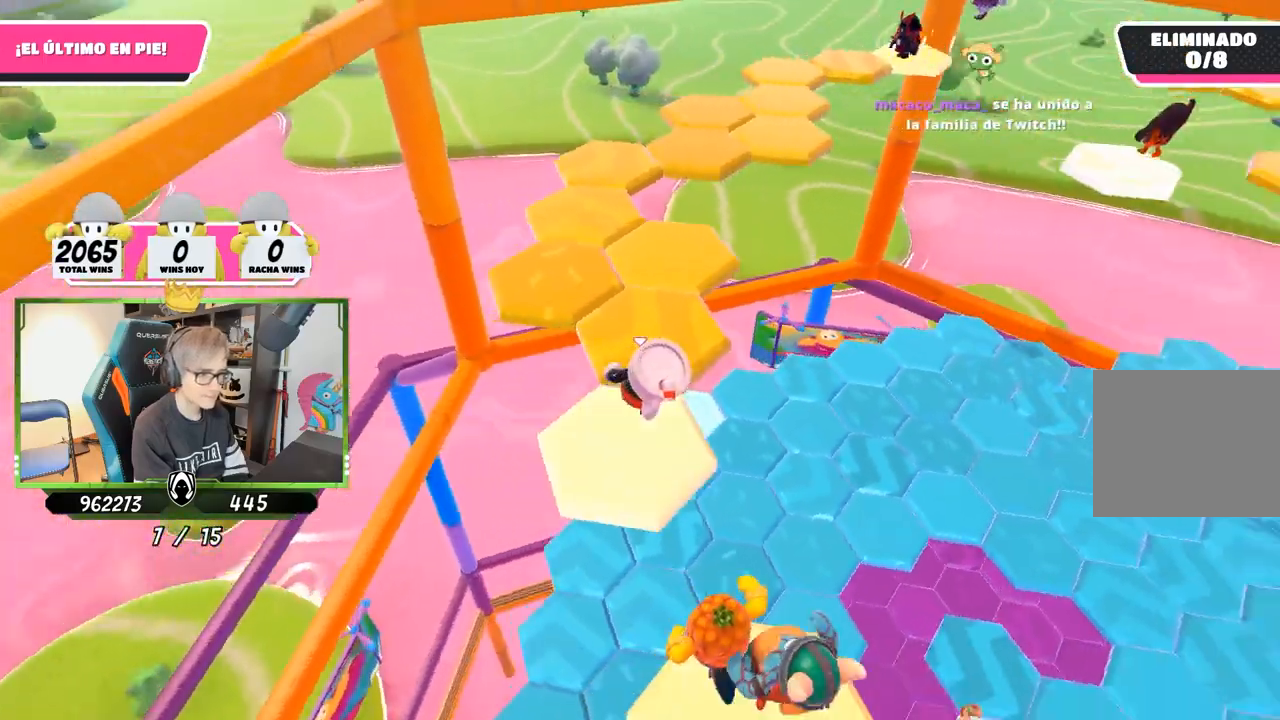
{"buttons": [], "left_stick": "up", "right_stick": "center", "events": [[117, "right_stick", "center"], [150, "left_stick", "up-left"], [267, "left_stick", "left"], [317, "CROSS", "down"], [450, "left_stick", "up"], [483, "CROSS", "up"]]}
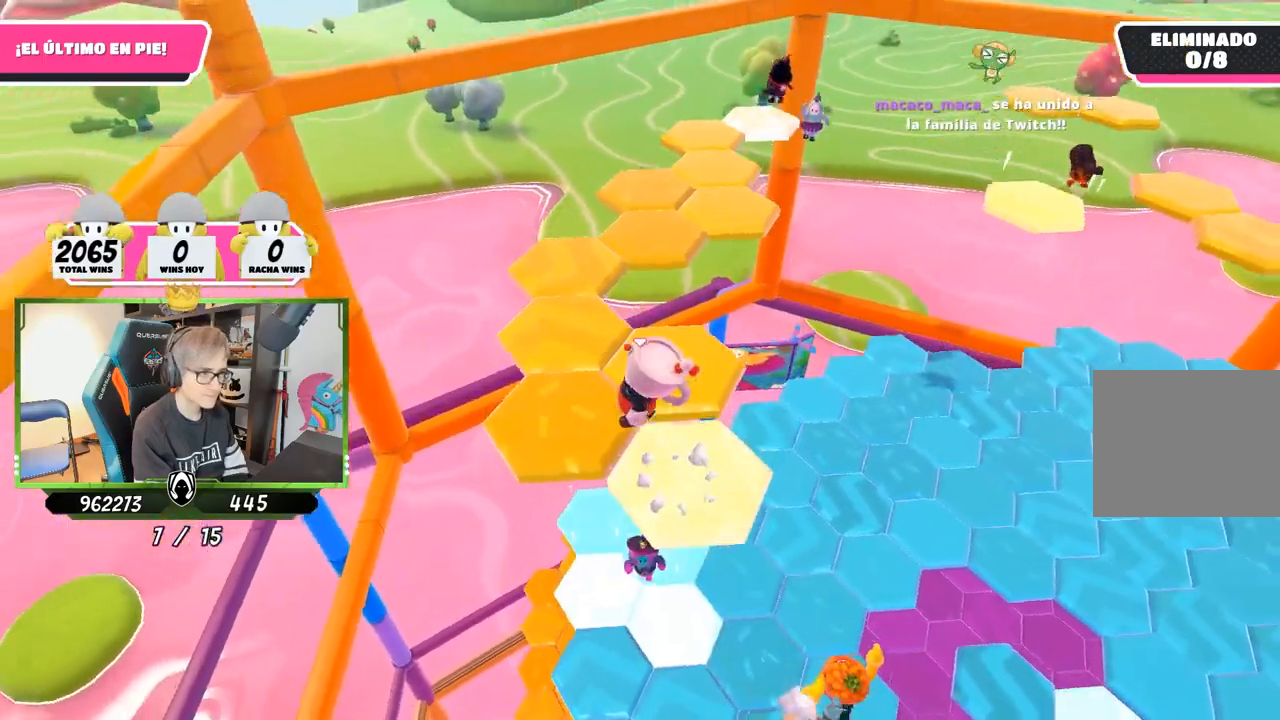
{"buttons": [], "left_stick": "center", "right_stick": "up-right", "events": [[50, "left_stick", "right"], [150, "right_stick", "down-right"], [183, "left_stick", "down-left"], [317, "left_stick", "center"], [317, "right_stick", "up-right"]]}
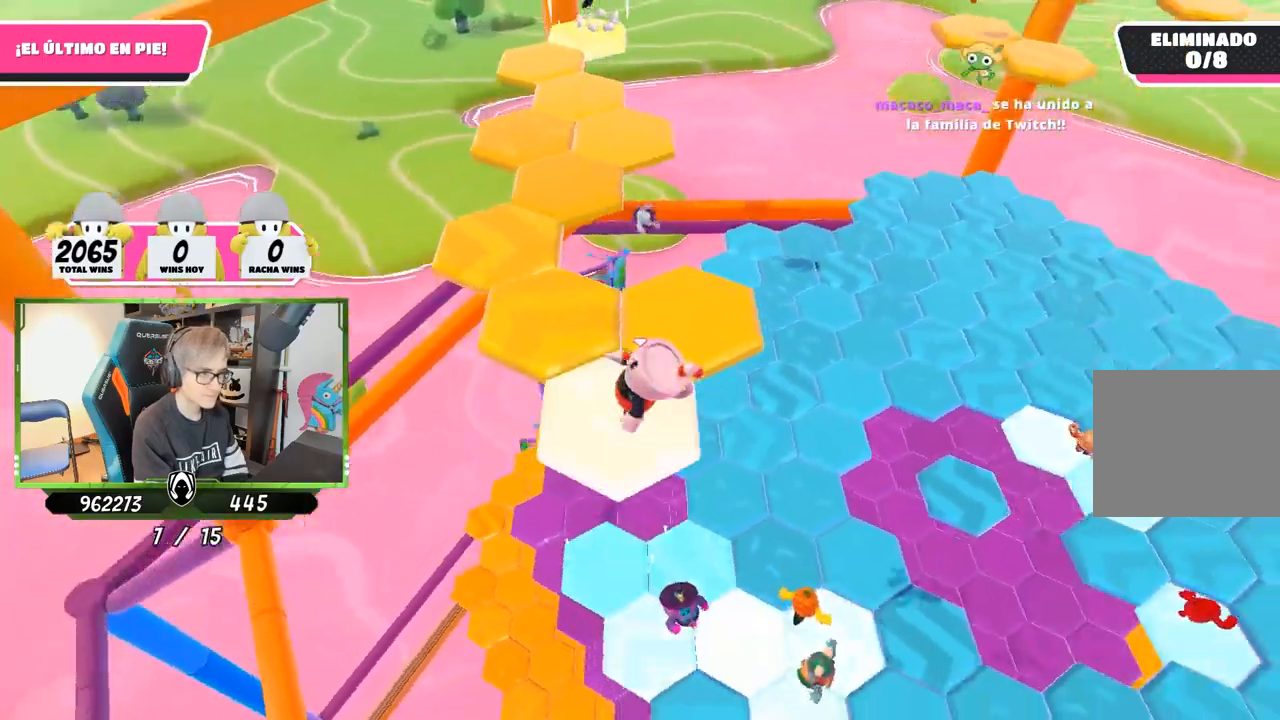
{"buttons": [], "left_stick": "up", "right_stick": "center", "events": [[217, "left_stick", "up-right"], [217, "right_stick", "center"], [383, "CROSS", "down"], [433, "left_stick", "up"], [483, "CROSS", "up"]]}
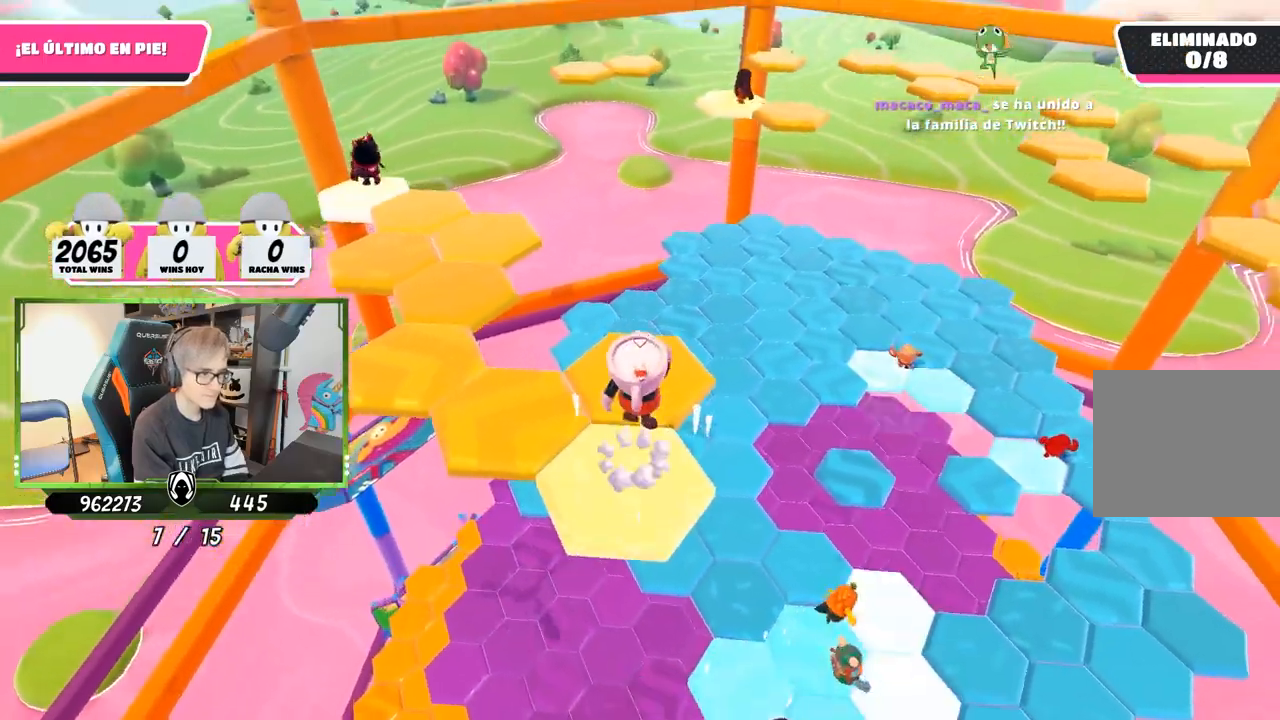
{"buttons": [], "left_stick": "center", "right_stick": "up", "events": [[150, "right_stick", "right"], [217, "left_stick", "down-left"], [283, "right_stick", "up-right"], [400, "left_stick", "center"], [400, "right_stick", "up"]]}
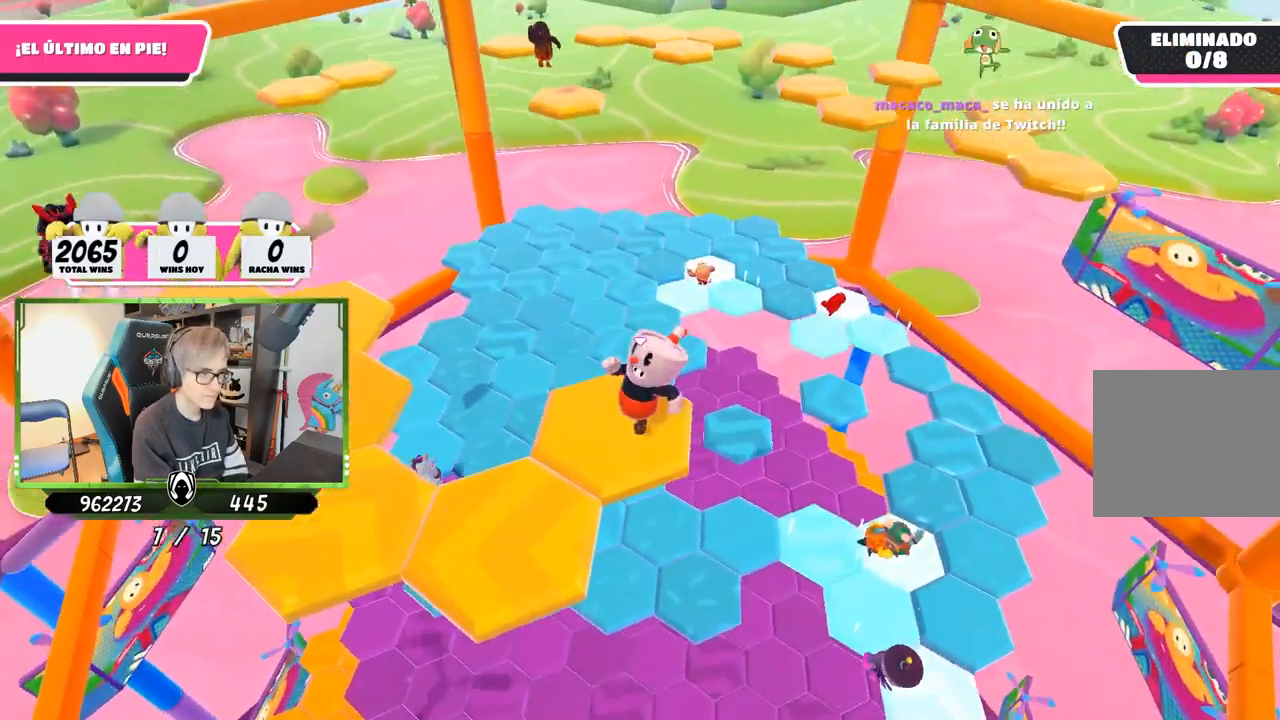
{"buttons": [], "left_stick": "down-left", "right_stick": "center", "events": [[83, "right_stick", "center"], [350, "left_stick", "down-left"]]}
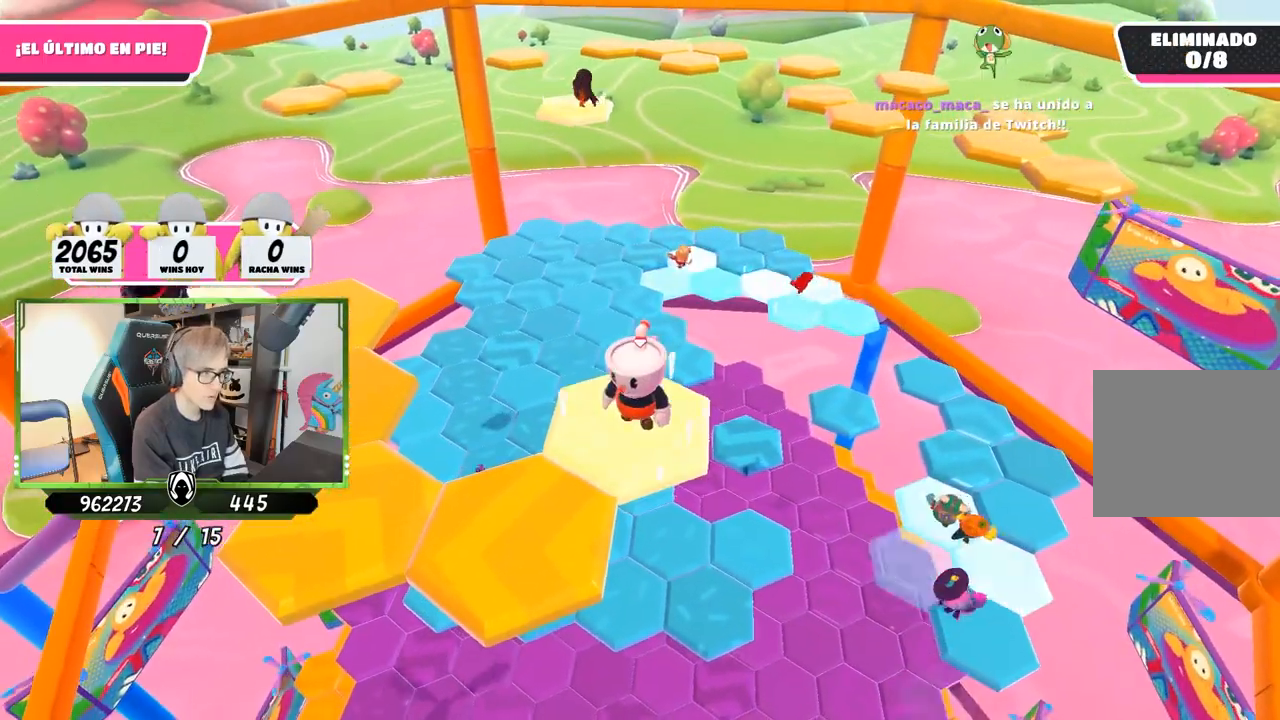
{"buttons": [], "left_stick": "down-left", "right_stick": "down", "events": [[50, "CROSS", "down"], [217, "CROSS", "up"], [383, "right_stick", "down"]]}
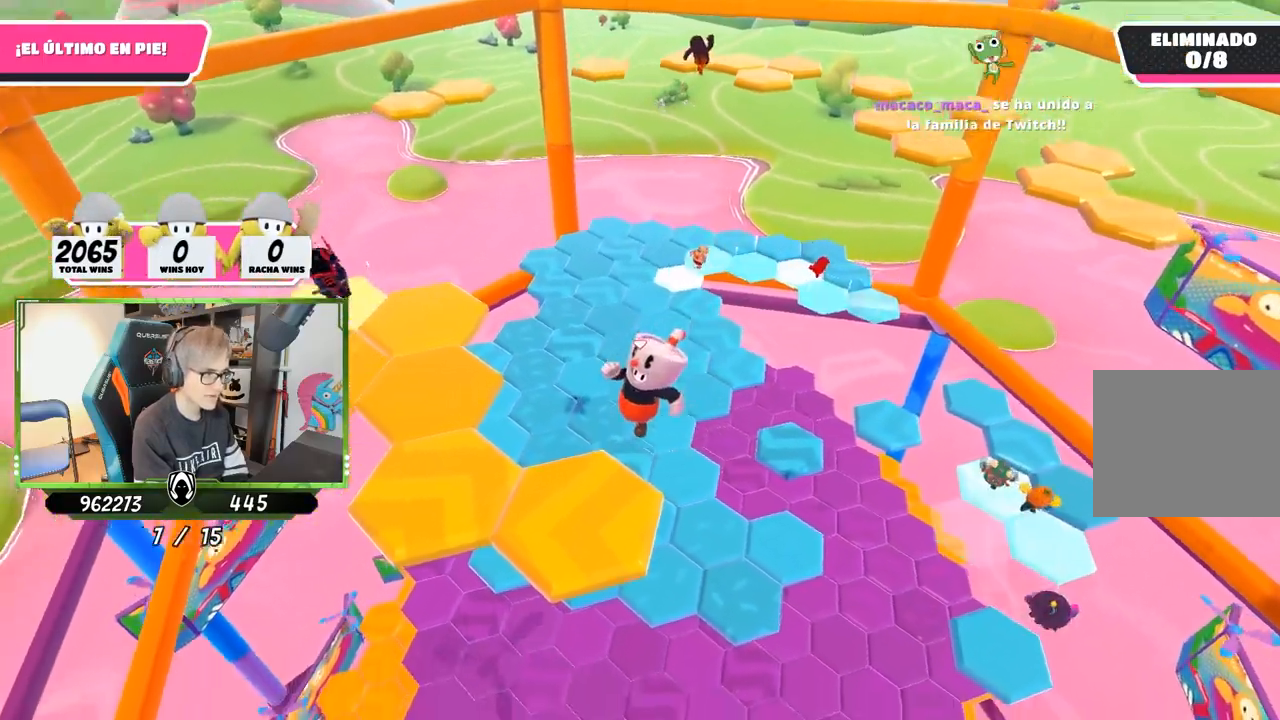
{"buttons": [], "left_stick": "left", "right_stick": "center", "events": [[50, "left_stick", "up"], [50, "right_stick", "down-right"], [200, "left_stick", "center"], [250, "right_stick", "center"], [483, "left_stick", "left"]]}
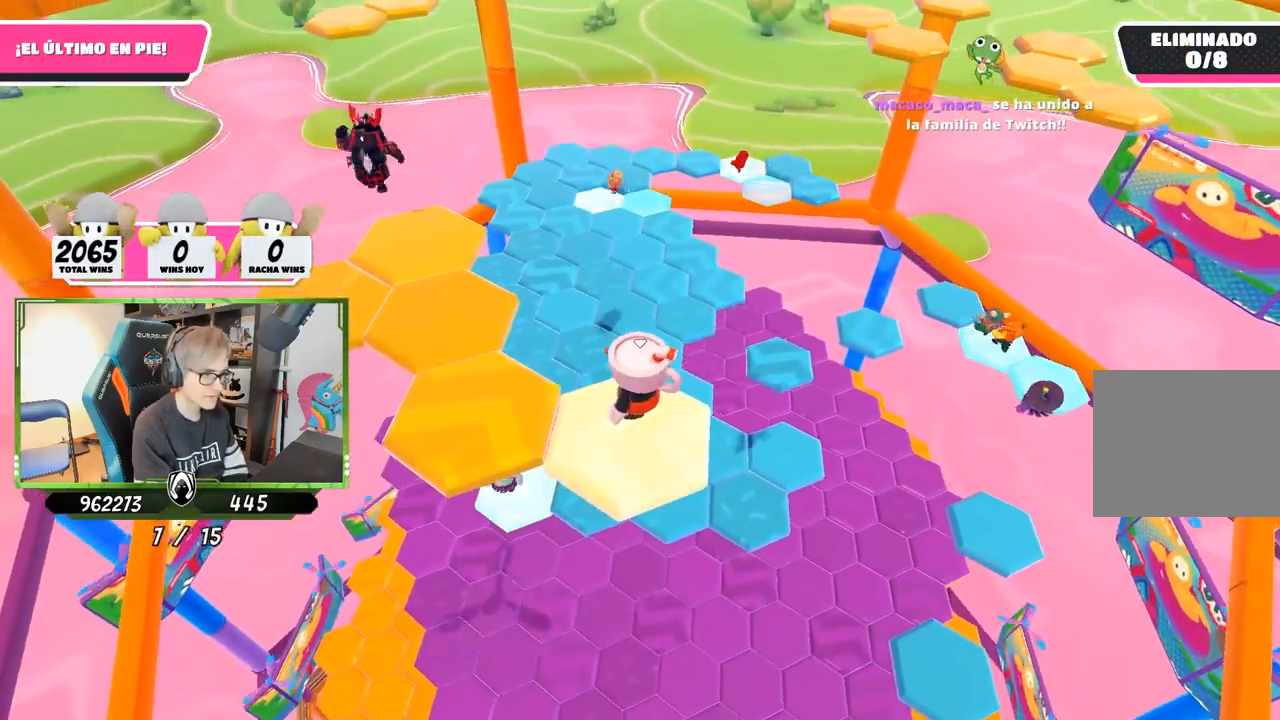
{"buttons": [], "left_stick": "left", "right_stick": "center", "events": [[217, "CROSS", "down"], [383, "CROSS", "up"]]}
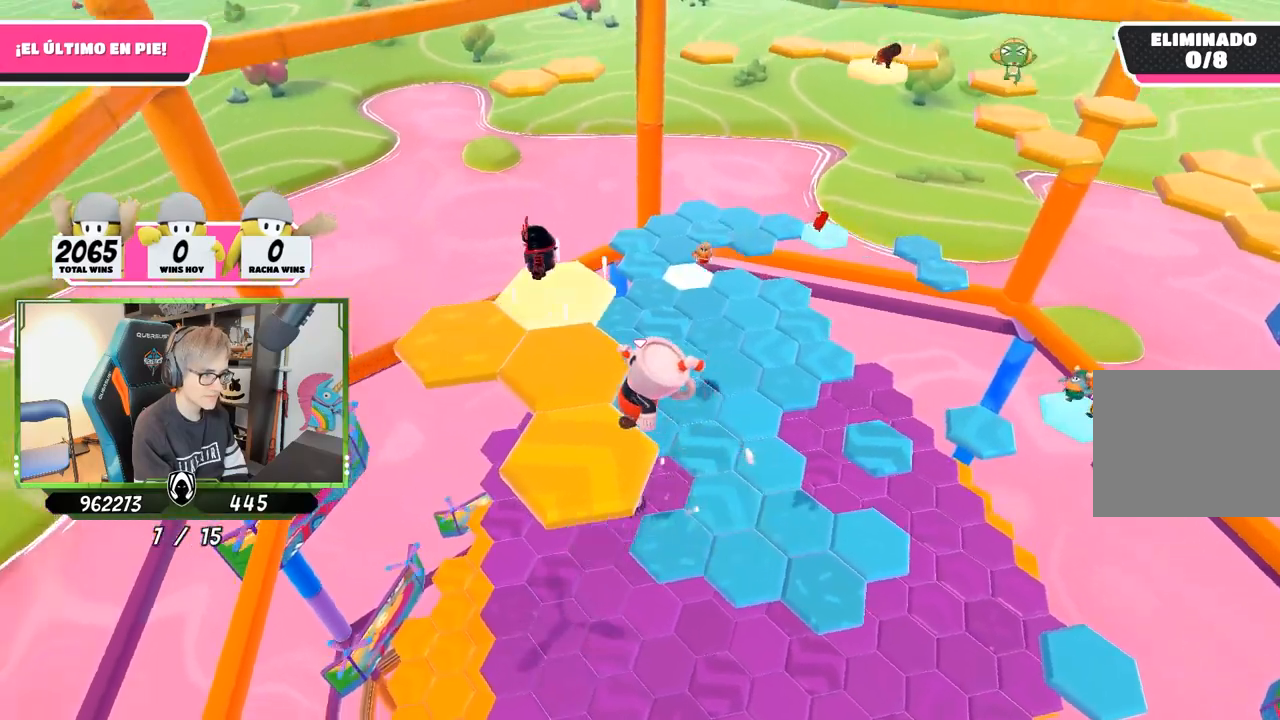
{"buttons": [], "left_stick": "center", "right_stick": "center", "events": [[17, "left_stick", "center"], [83, "left_stick", "right"], [83, "right_stick", "down-right"], [283, "left_stick", "center"], [417, "right_stick", "center"]]}
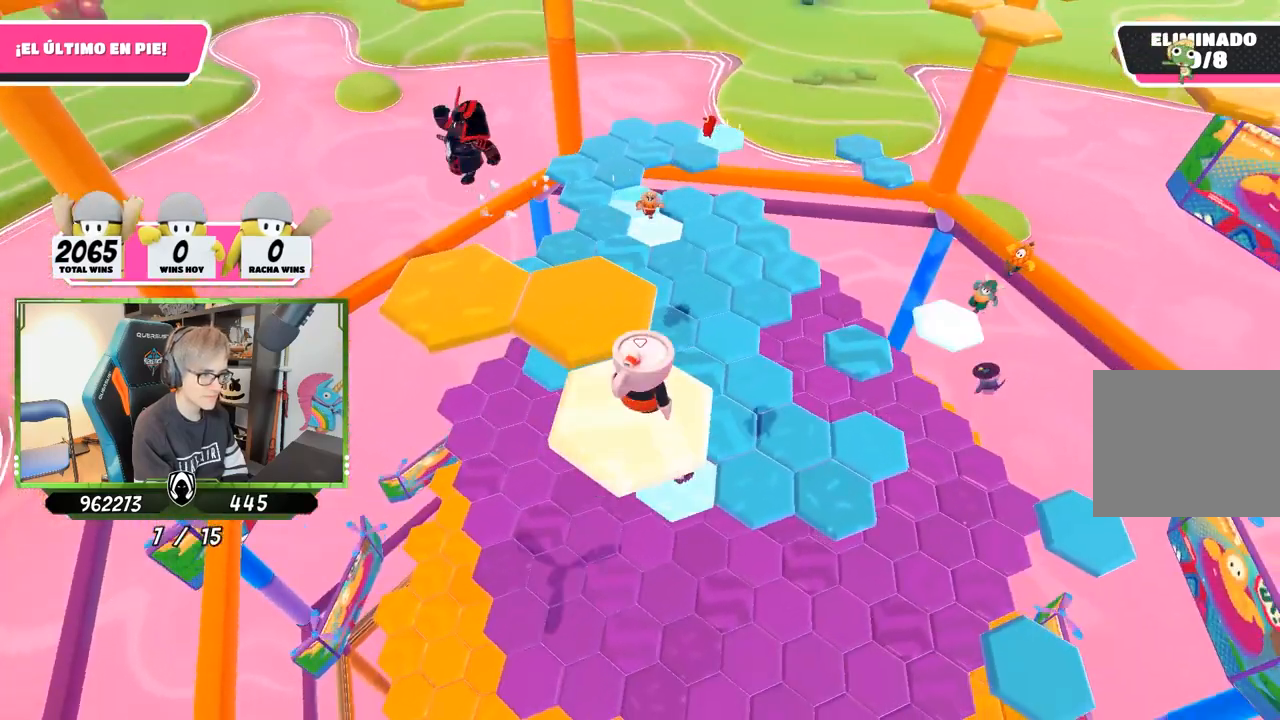
{"buttons": [], "left_stick": "up", "right_stick": "center", "events": [[117, "left_stick", "up"], [317, "CROSS", "down"], [483, "CROSS", "up"]]}
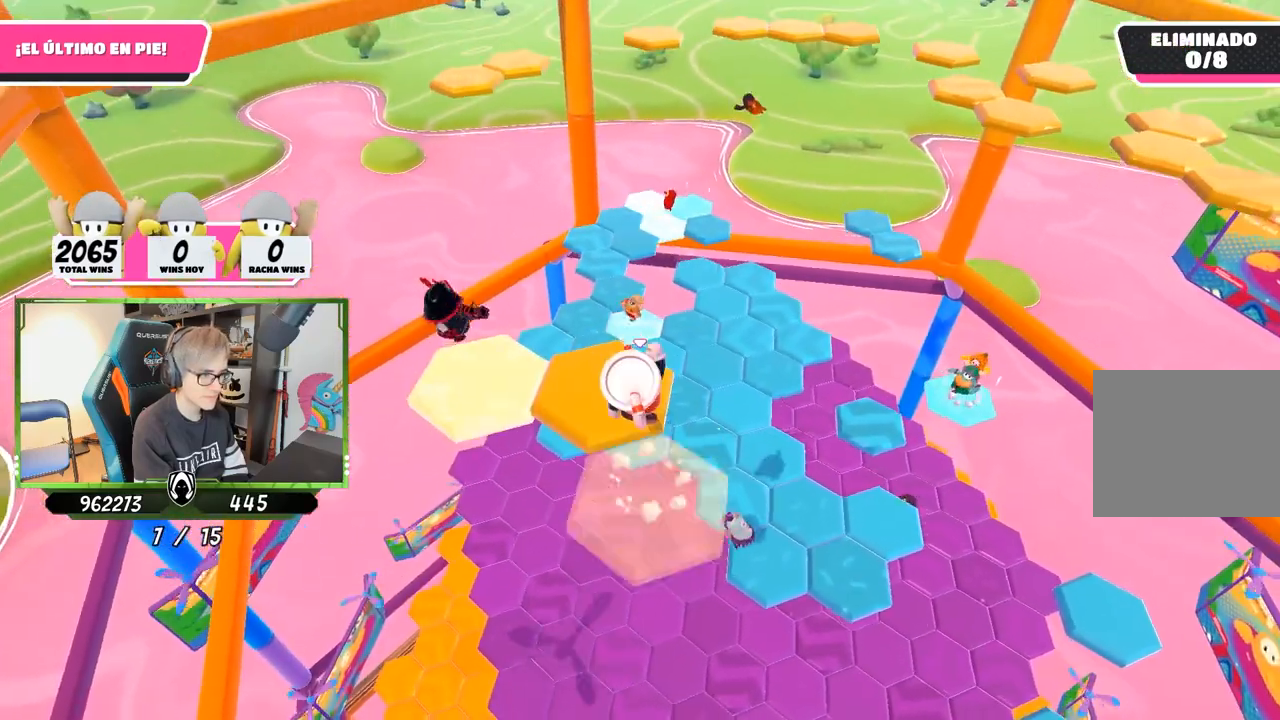
{"buttons": [], "left_stick": "up-right", "right_stick": "down-right", "events": [[83, "left_stick", "right"], [217, "right_stick", "down-right"], [383, "left_stick", "up-right"]]}
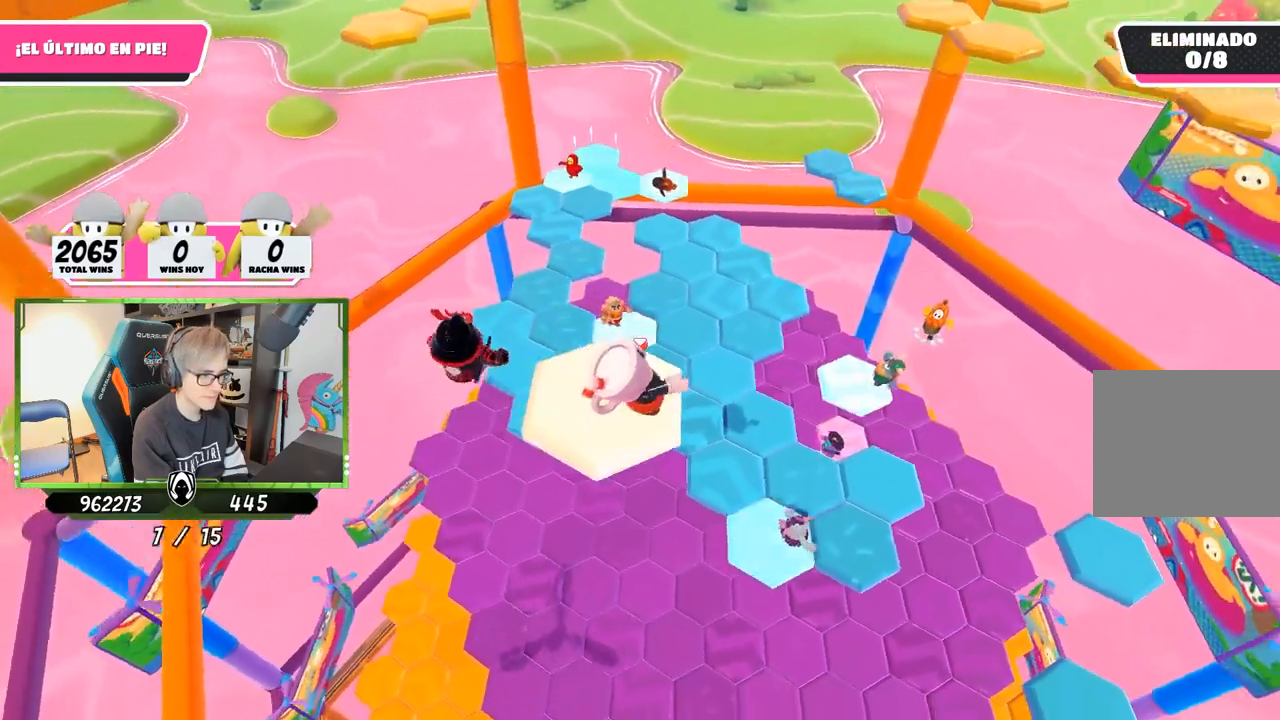
{"buttons": [], "left_stick": "up", "right_stick": "center", "events": [[83, "right_stick", "center"], [217, "CROSS", "down"], [417, "CROSS", "up"], [417, "left_stick", "up"]]}
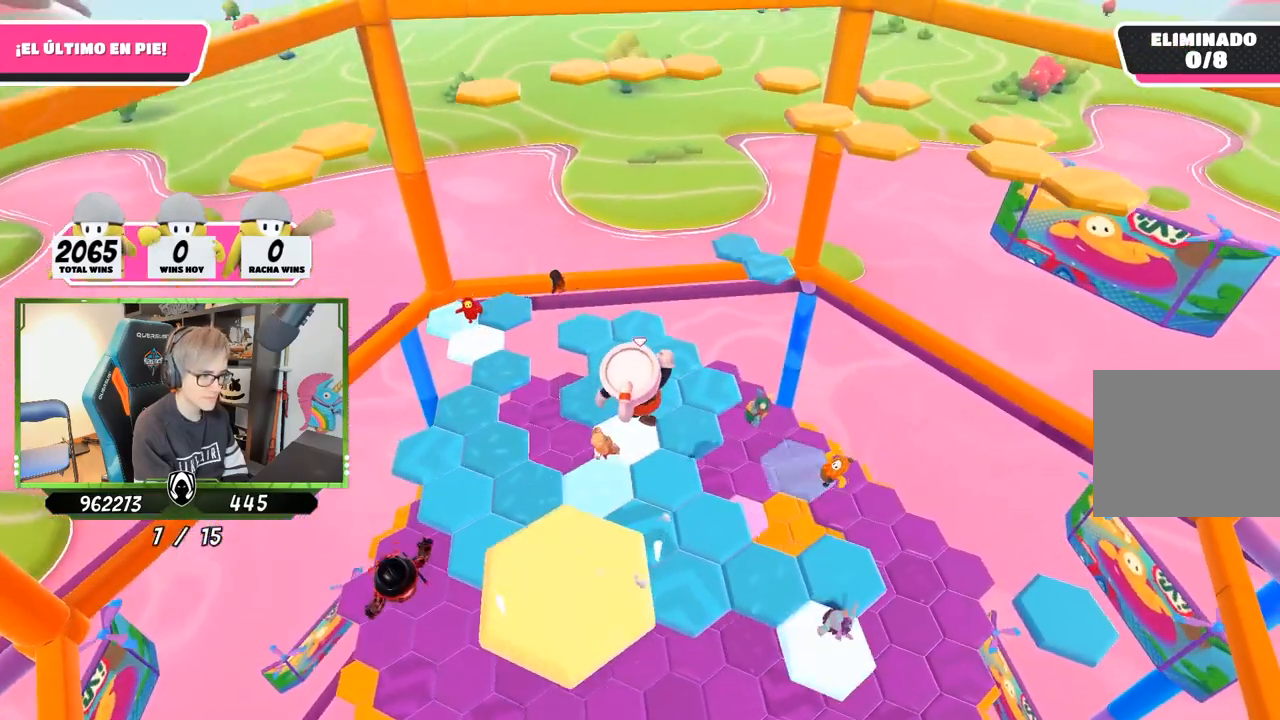
{"buttons": [], "left_stick": "left", "right_stick": "center", "events": [[17, "left_stick", "up-left"], [117, "left_stick", "center"], [217, "left_stick", "up-right"], [400, "left_stick", "center"], [500, "left_stick", "left"]]}
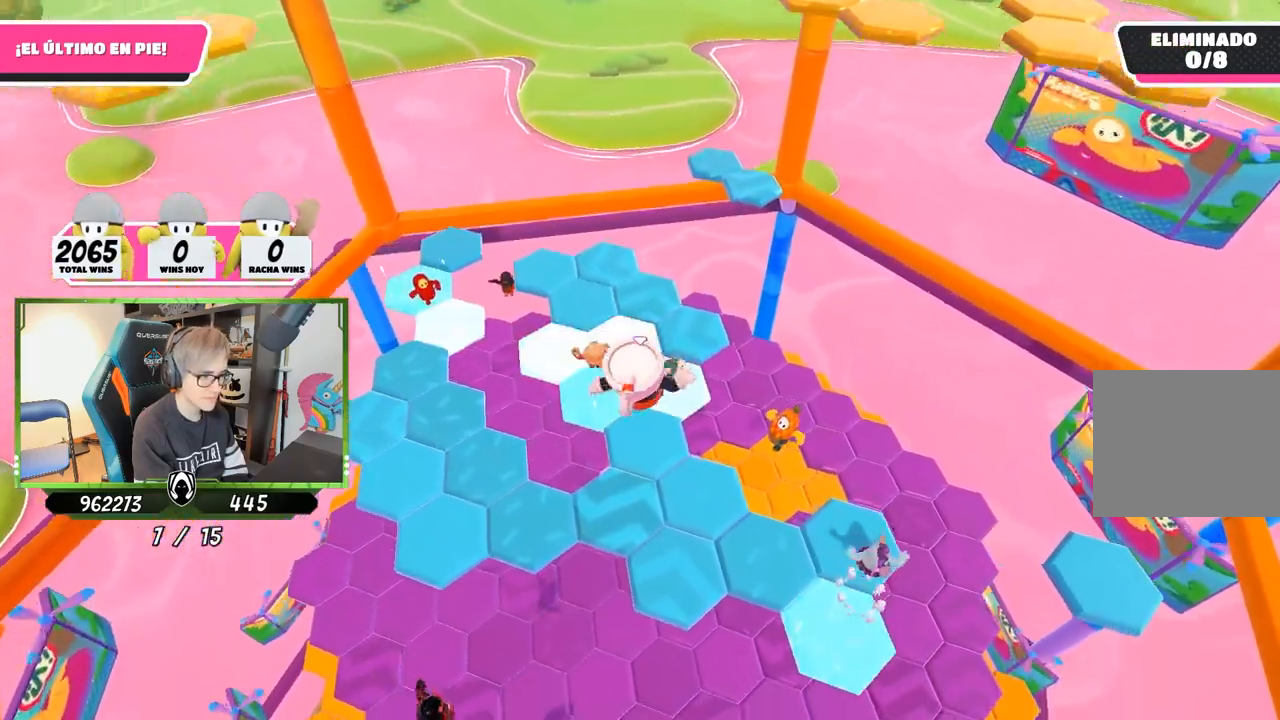
{"buttons": [], "left_stick": "up-left", "right_stick": "down-left", "events": [[50, "left_stick", "center"], [117, "left_stick", "up-right"], [250, "left_stick", "up"], [350, "left_stick", "up-left"], [350, "right_stick", "down-left"]]}
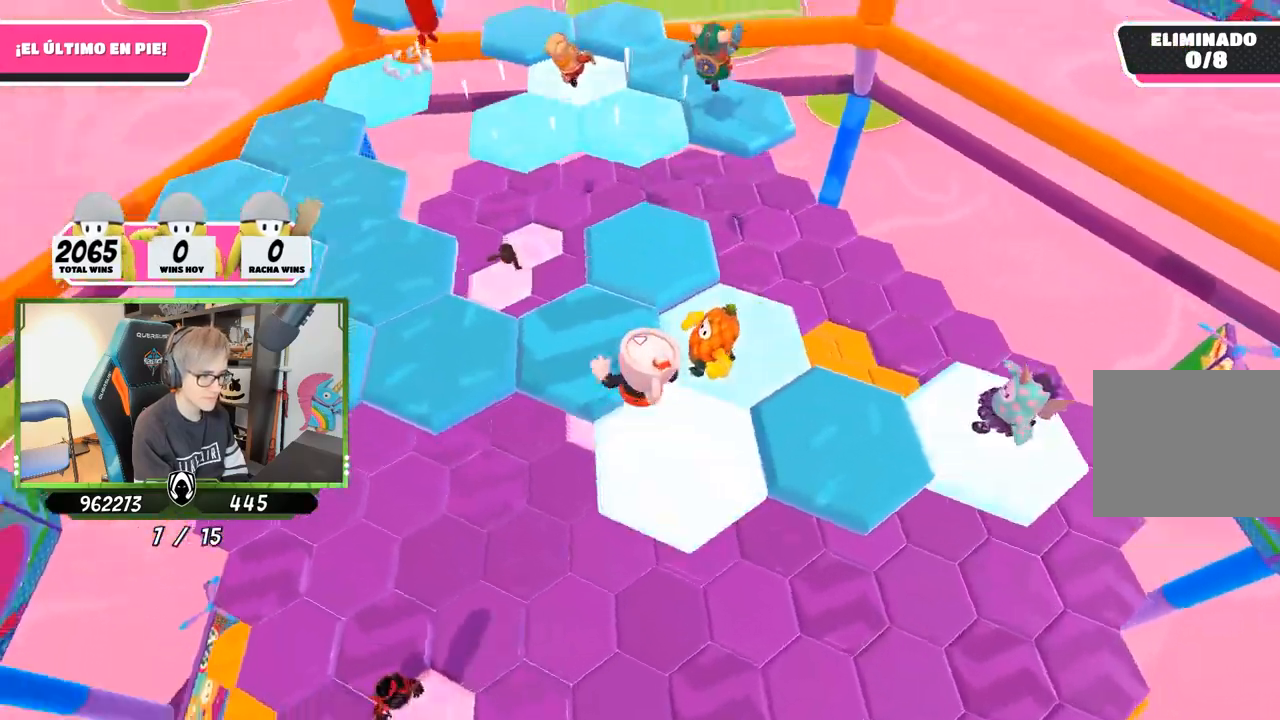
{"buttons": [], "left_stick": "up-left", "right_stick": "center", "events": [[117, "right_stick", "up-left"], [250, "right_stick", "center"]]}
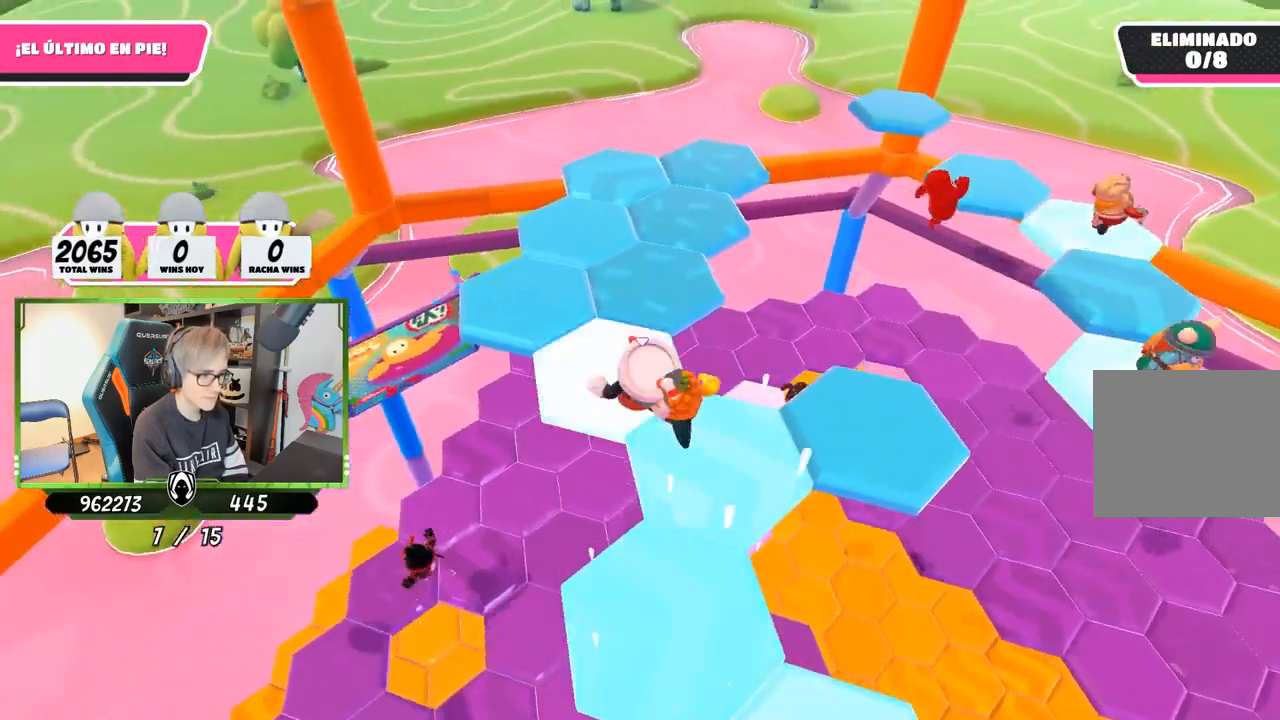
{"buttons": [], "left_stick": "up", "right_stick": "center", "events": [[50, "left_stick", "up"], [83, "right_stick", "right"], [167, "right_stick", "down-right"], [483, "right_stick", "center"]]}
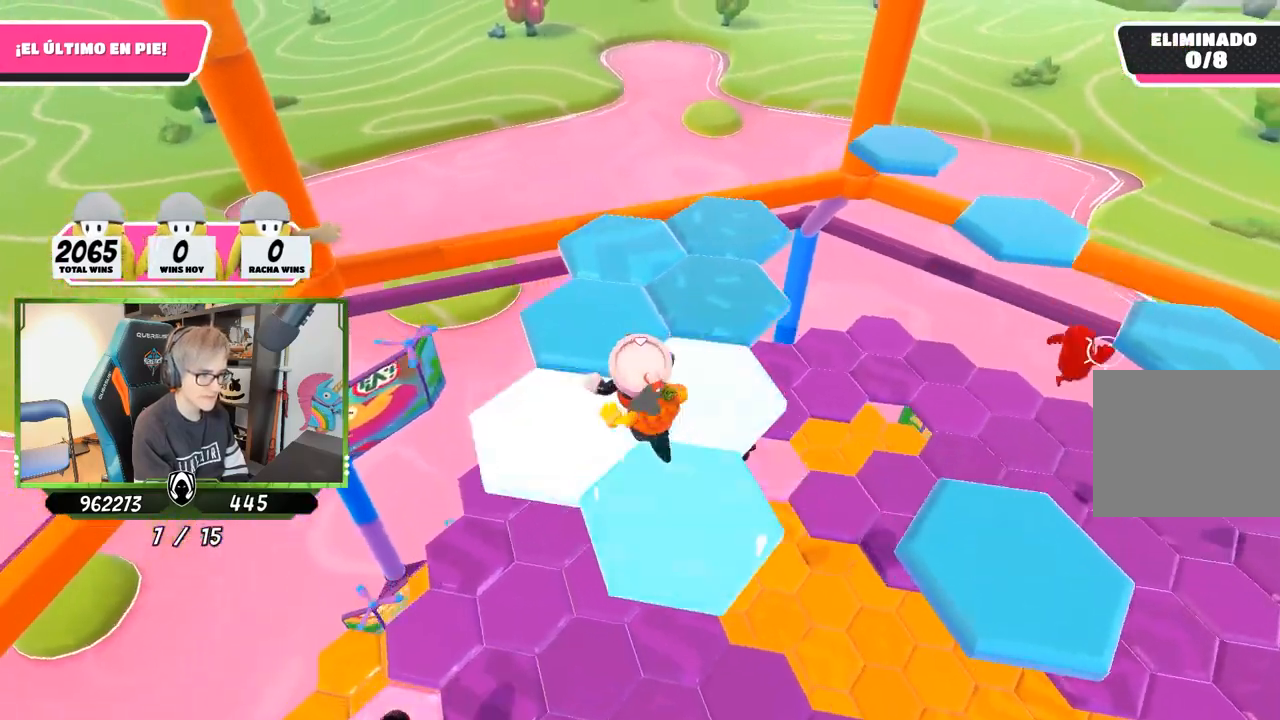
{"buttons": [], "left_stick": "up-left", "right_stick": "up", "events": [[50, "right_stick", "right"], [483, "left_stick", "up-left"], [483, "right_stick", "up"]]}
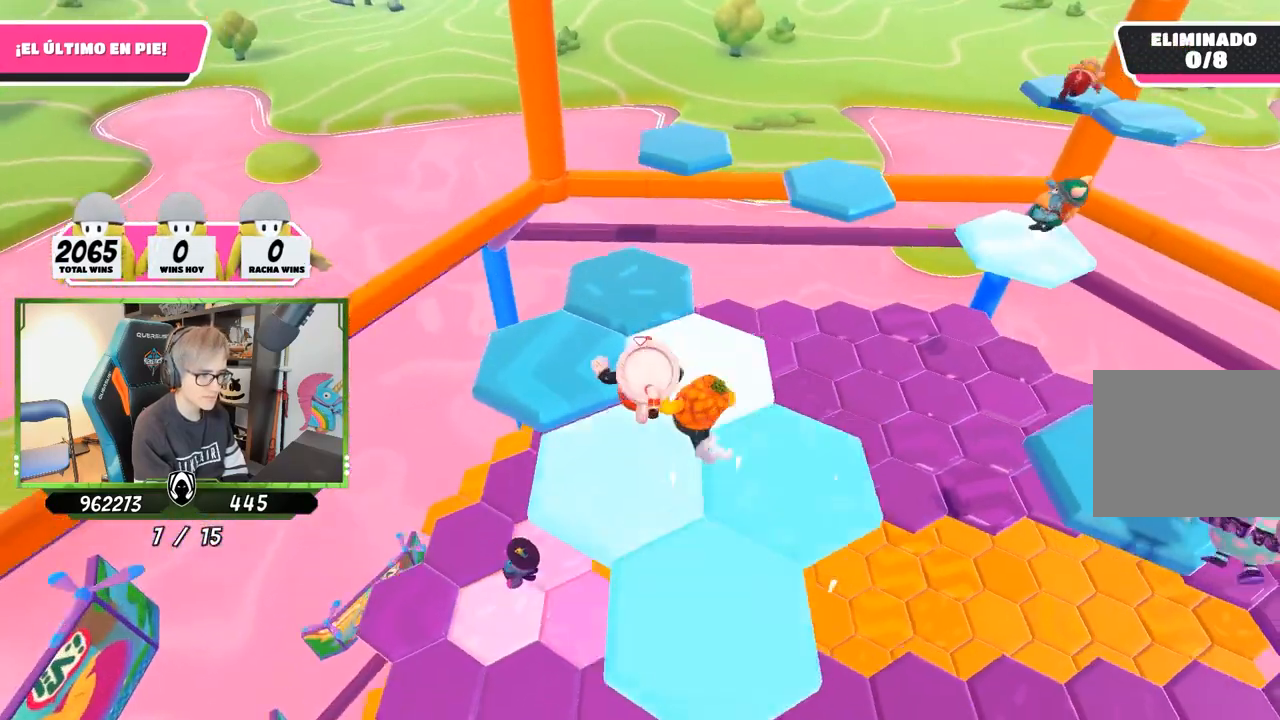
{"buttons": [], "left_stick": "up", "right_stick": "center", "events": [[150, "left_stick", "up"], [150, "right_stick", "center"], [217, "right_stick", "down-right"], [467, "right_stick", "center"]]}
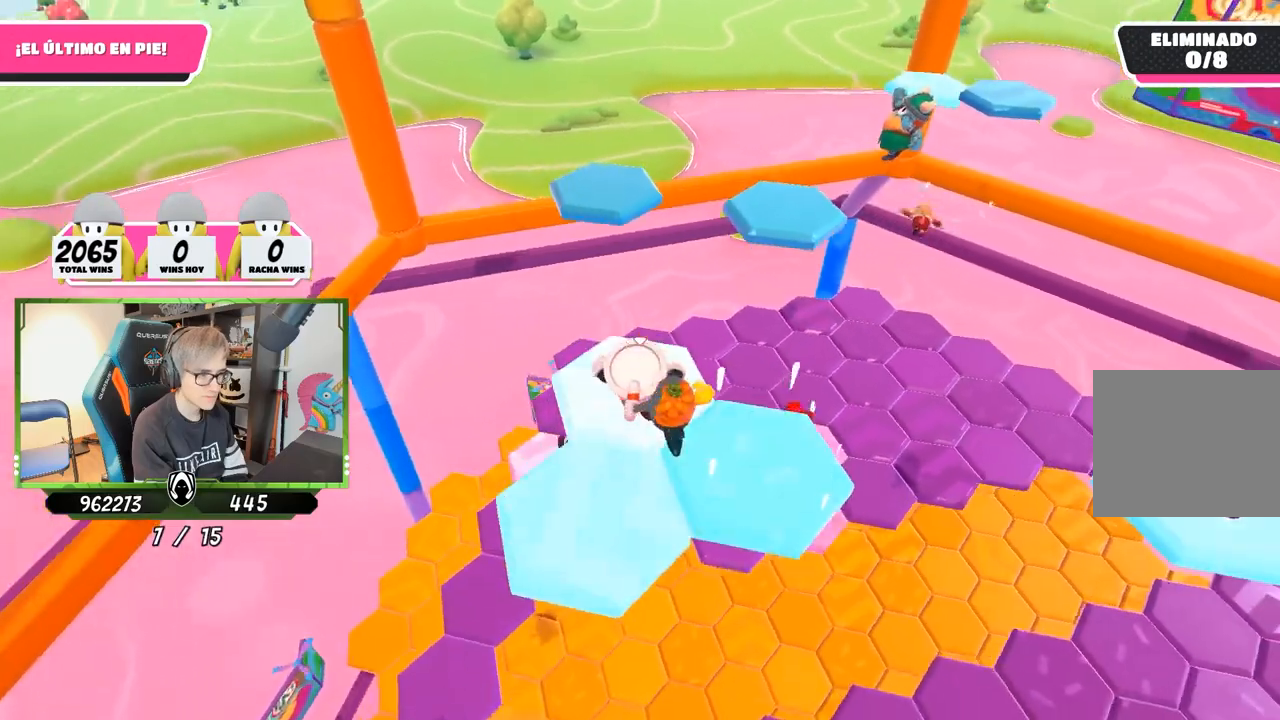
{"buttons": ["SQUARE"], "left_stick": "up", "right_stick": "center", "events": [[283, "CROSS", "down"], [383, "CROSS", "up"], [483, "SQUARE", "down"]]}
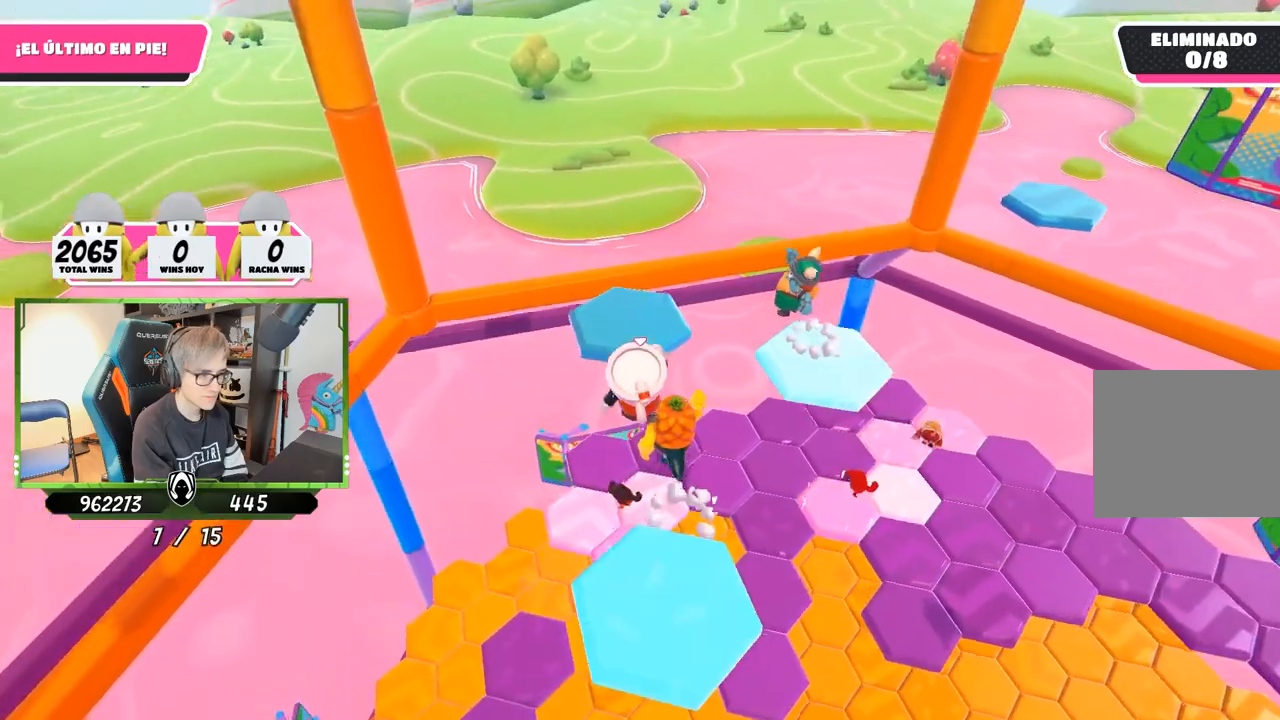
{"buttons": [], "left_stick": "left", "right_stick": "down-left", "events": [[17, "SQUARE", "up"], [83, "SQUARE", "down"], [150, "left_stick", "up-left"], [183, "SQUARE", "up"], [350, "left_stick", "left"], [350, "right_stick", "down-left"]]}
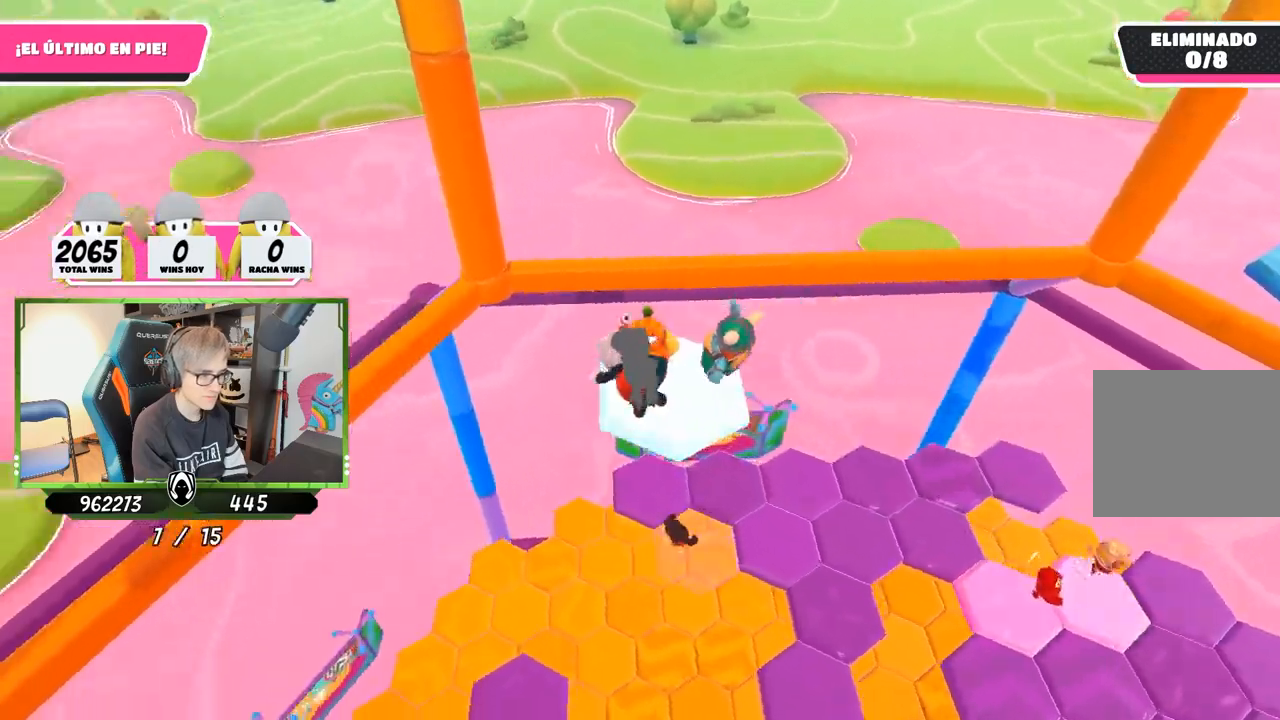
{"buttons": [], "left_stick": "left", "right_stick": "down-left", "events": []}
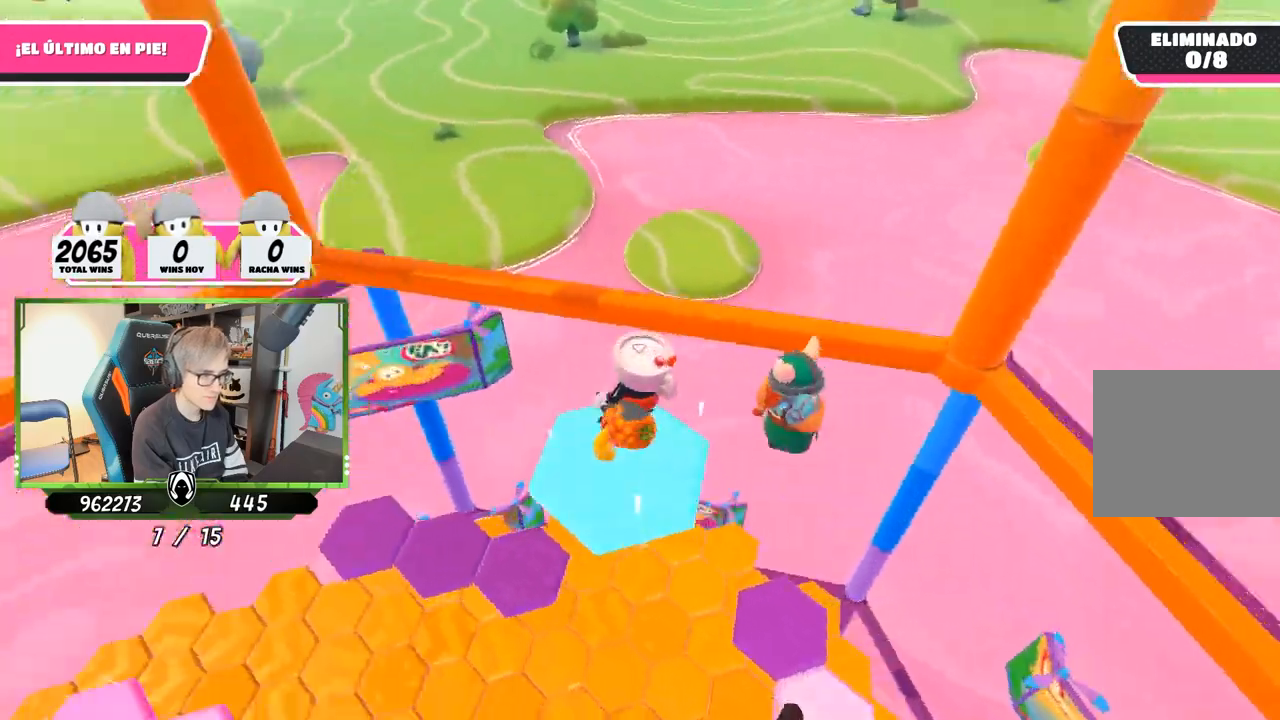
{"buttons": [], "left_stick": "up", "right_stick": "center", "events": [[17, "left_stick", "up-left"], [300, "left_stick", "up"], [433, "right_stick", "center"]]}
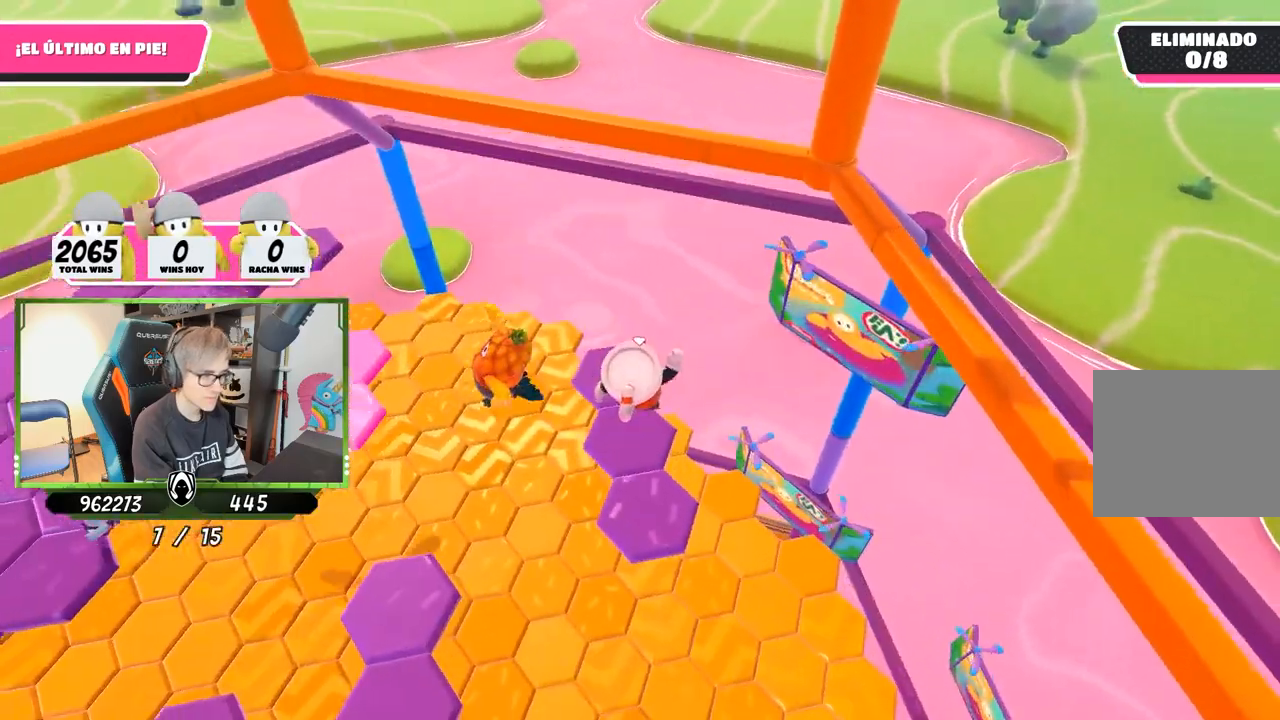
{"buttons": [], "left_stick": "down-left", "right_stick": "up-left", "events": [[217, "right_stick", "up-left"], [350, "left_stick", "down-right"], [450, "left_stick", "down-left"]]}
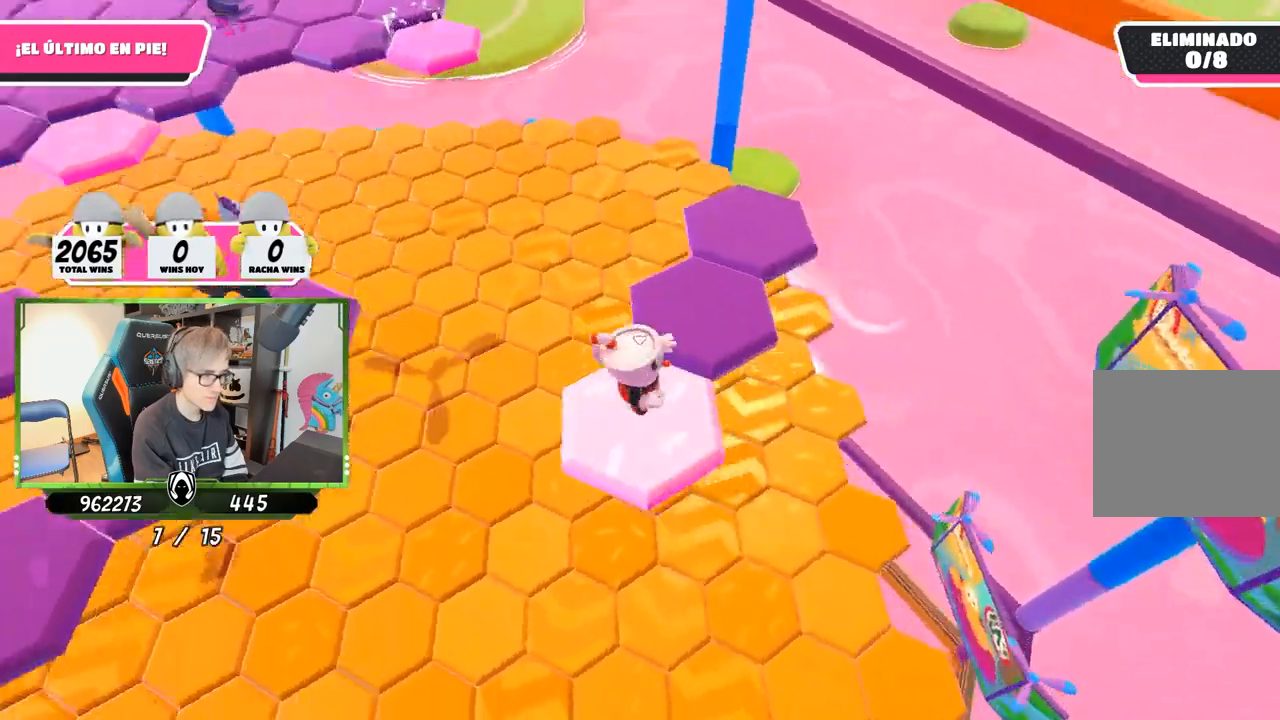
{"buttons": [], "left_stick": "right", "right_stick": "center", "events": [[83, "left_stick", "center"], [417, "left_stick", "right"], [417, "right_stick", "center"]]}
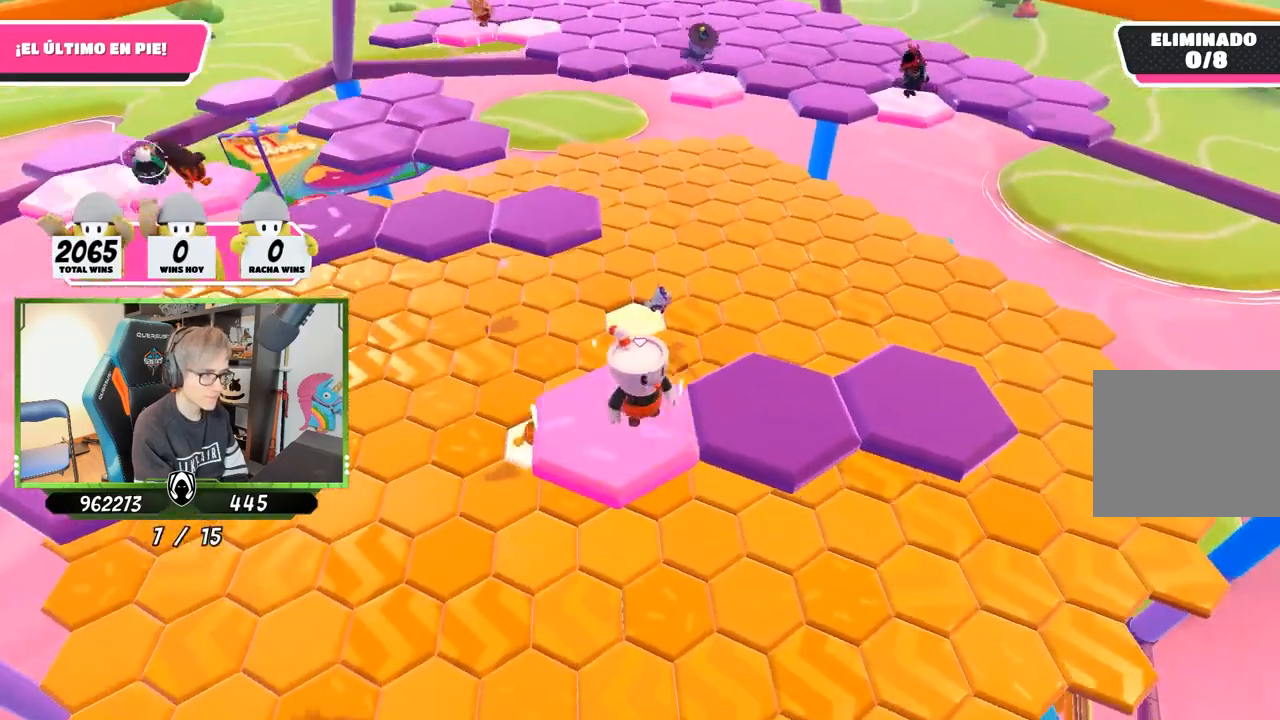
{"buttons": [], "left_stick": "right", "right_stick": "down-left", "events": [[117, "CROSS", "down"], [283, "CROSS", "up"], [417, "right_stick", "down-left"]]}
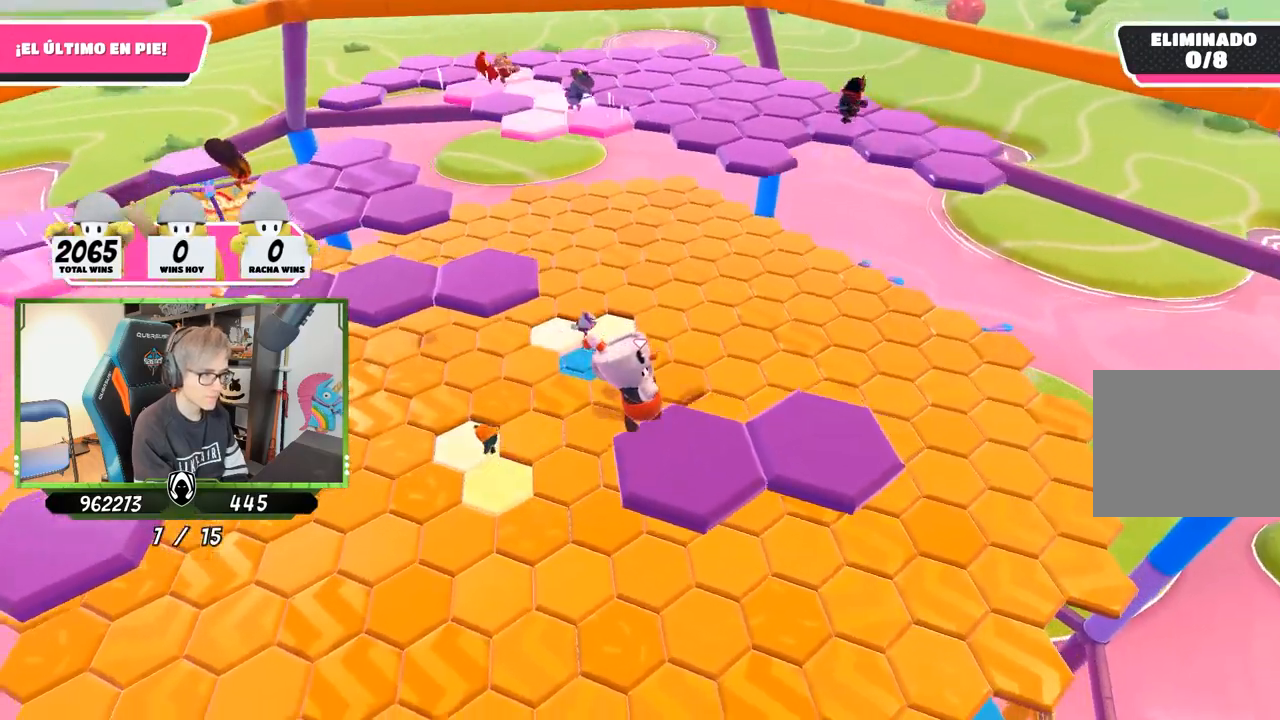
{"buttons": [], "left_stick": "up", "right_stick": "center", "events": [[150, "left_stick", "up"], [333, "right_stick", "center"]]}